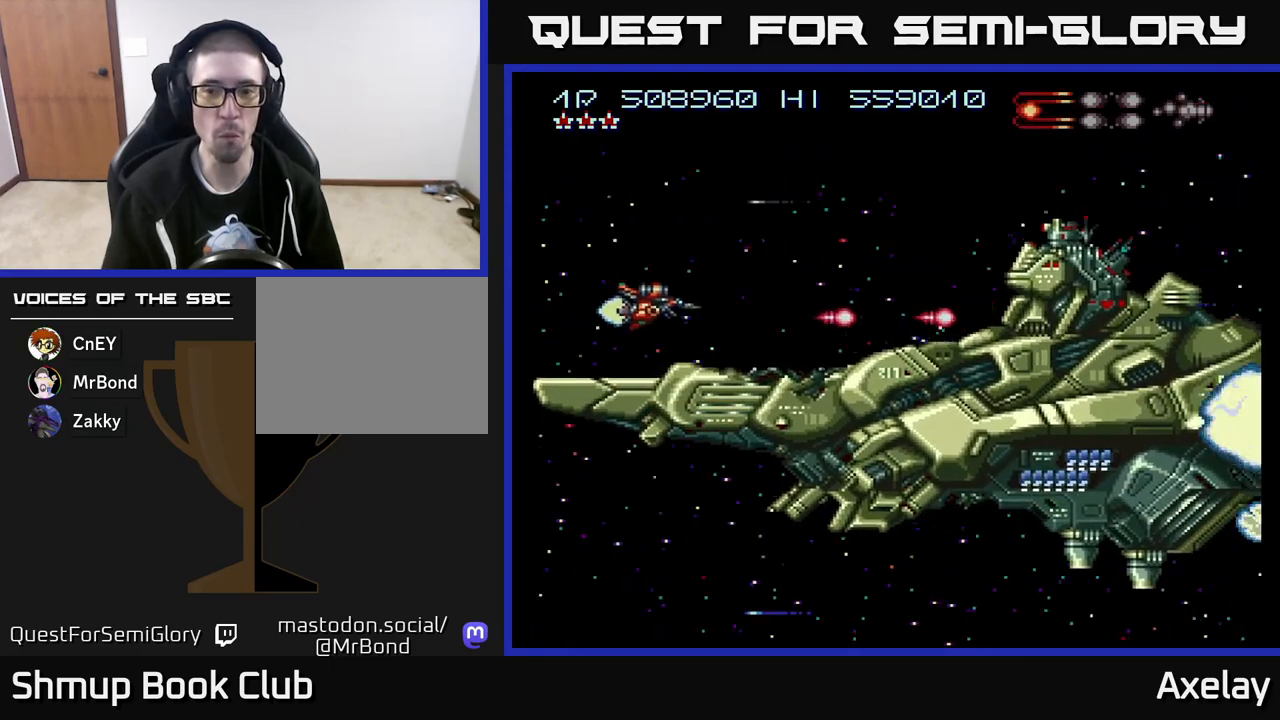
Gameplay with a controller (Xbox layout); each line is a JSON object with the inputs held at the frame after it. "events" lists button and stick changes between this image and that frame as [ms after this image, input, new state], when the widget could be followed in between. Not read: left_stick.
{"buttons": ["A", "X", "DPAD_UP", "DPAD_RIGHT"], "right_stick": "center", "events": [[17, "DPAD_RIGHT", "up"], [50, "X", "down"], [150, "DPAD_RIGHT", "down"]]}
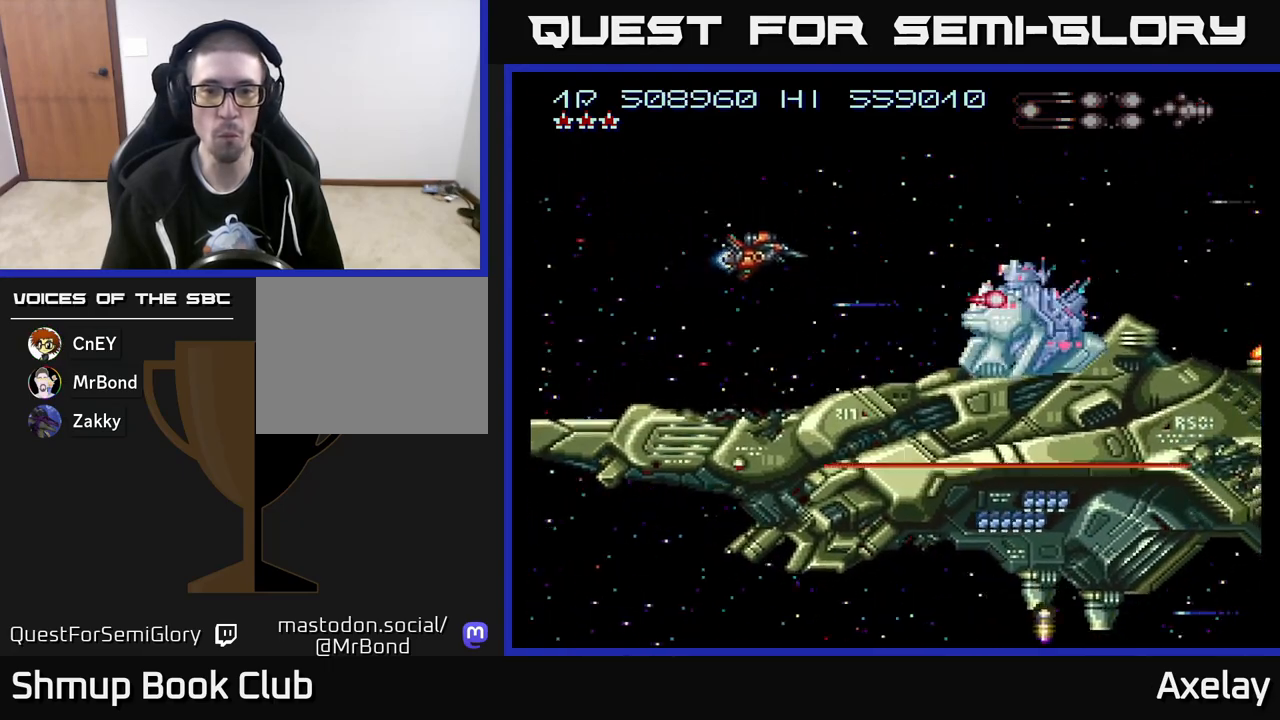
{"buttons": ["A", "X", "DPAD_LEFT"], "right_stick": "center", "events": [[33, "DPAD_RIGHT", "up"], [217, "DPAD_UP", "up"], [233, "X", "up"], [267, "DPAD_DOWN", "down"], [300, "DPAD_LEFT", "down"], [317, "X", "down"], [400, "DPAD_DOWN", "up"]]}
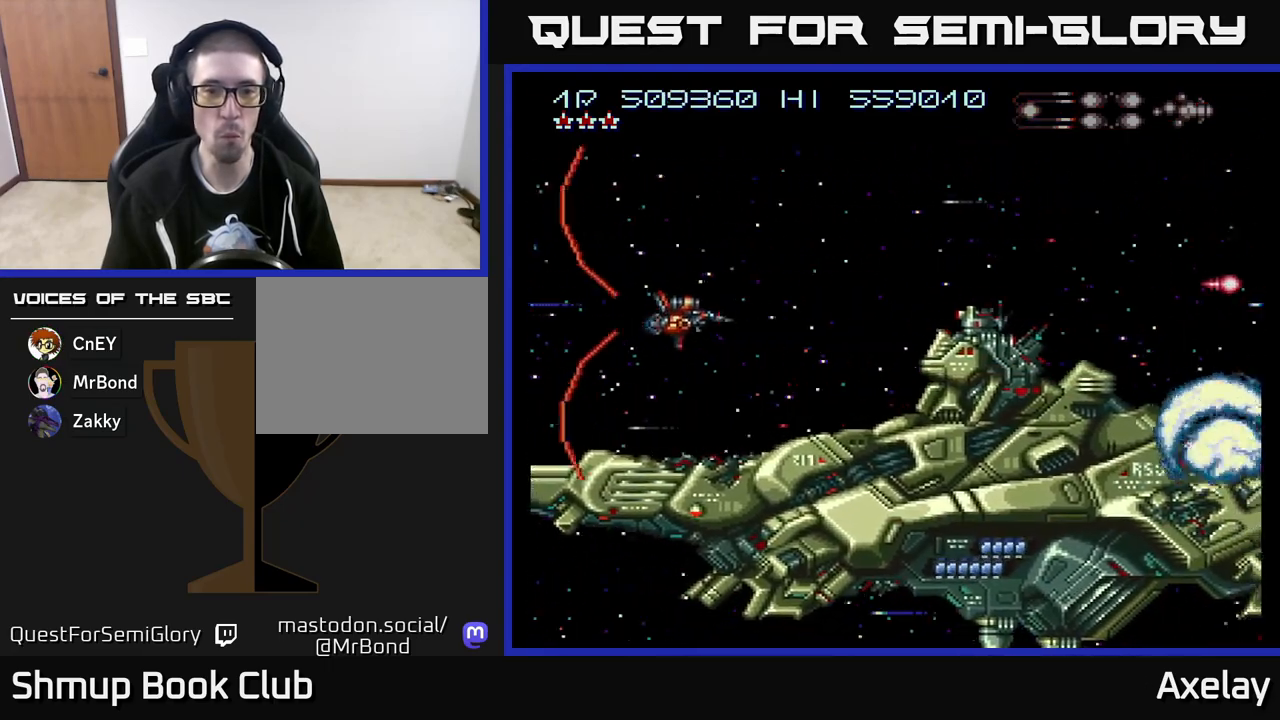
{"buttons": ["A", "X", "DPAD_UP"], "right_stick": "center", "events": [[267, "DPAD_DOWN", "down"], [300, "DPAD_DOWN", "up"], [450, "DPAD_UP", "down"], [467, "DPAD_LEFT", "up"]]}
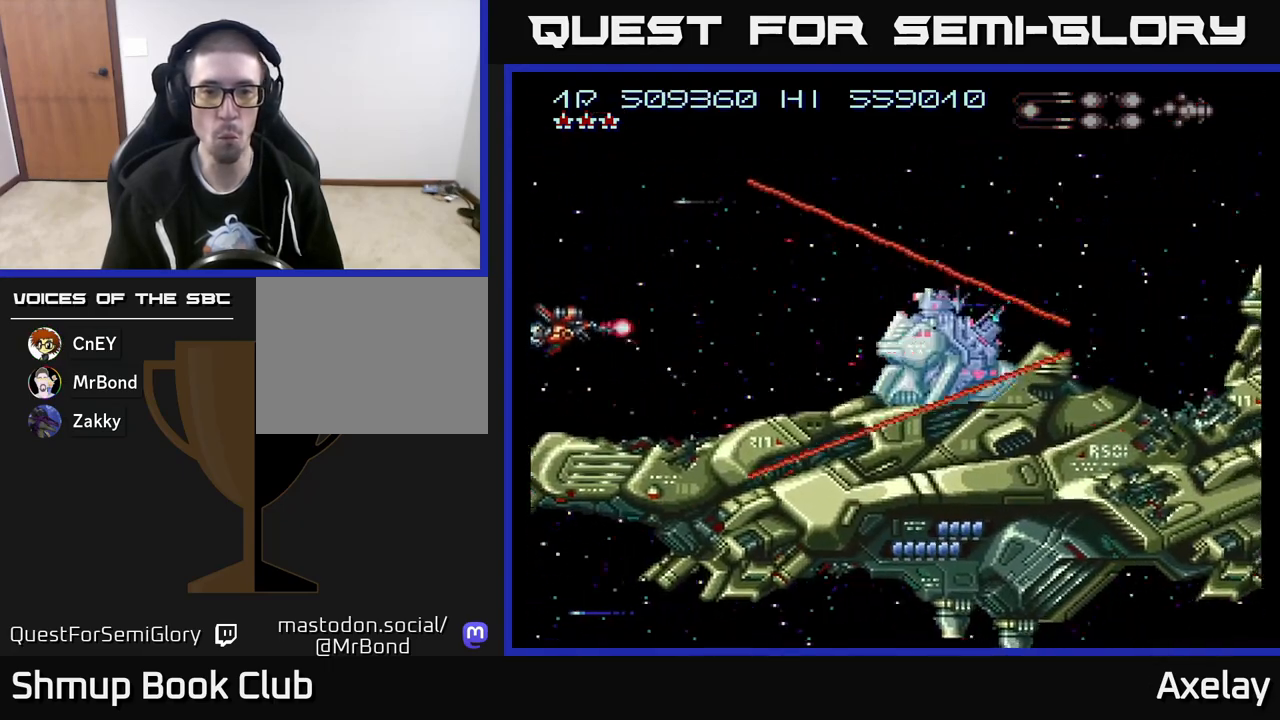
{"buttons": ["A", "X", "DPAD_RIGHT"], "right_stick": "center", "events": [[50, "X", "up"], [250, "DPAD_RIGHT", "down"], [250, "X", "down"], [267, "DPAD_UP", "up"]]}
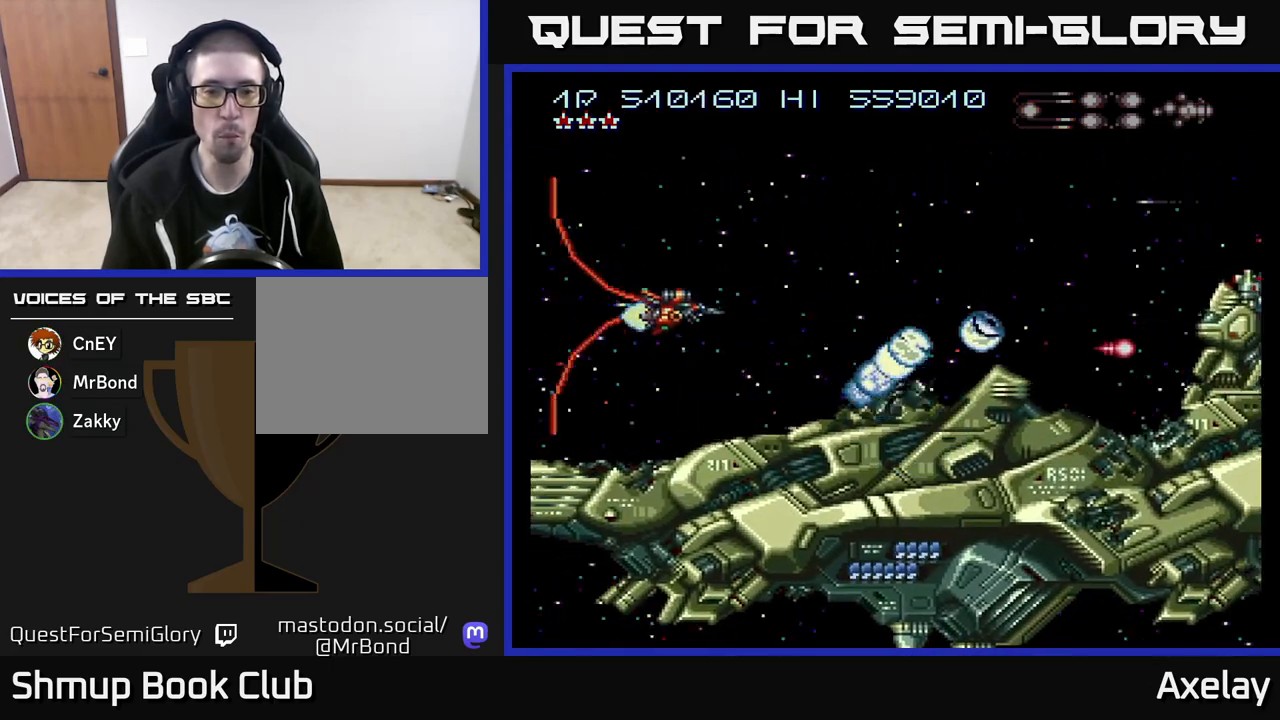
{"buttons": ["A", "X", "DPAD_UP", "DPAD_LEFT"], "right_stick": "center", "events": [[383, "DPAD_RIGHT", "up"], [400, "DPAD_UP", "down"], [417, "DPAD_LEFT", "down"]]}
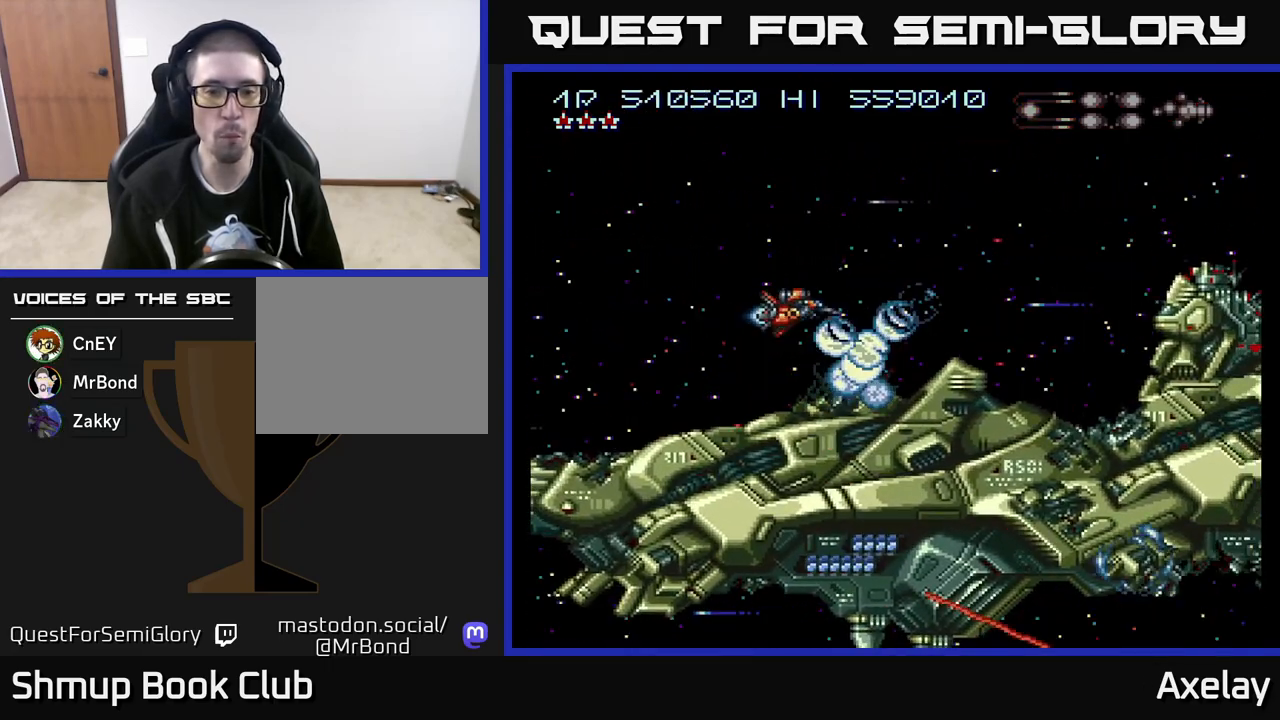
{"buttons": ["A", "X", "DPAD_RIGHT"], "right_stick": "center", "events": [[67, "DPAD_UP", "up"], [133, "X", "up"], [433, "DPAD_LEFT", "up"], [433, "DPAD_RIGHT", "down"], [450, "DPAD_DOWN", "down"], [467, "X", "down"], [500, "DPAD_DOWN", "up"]]}
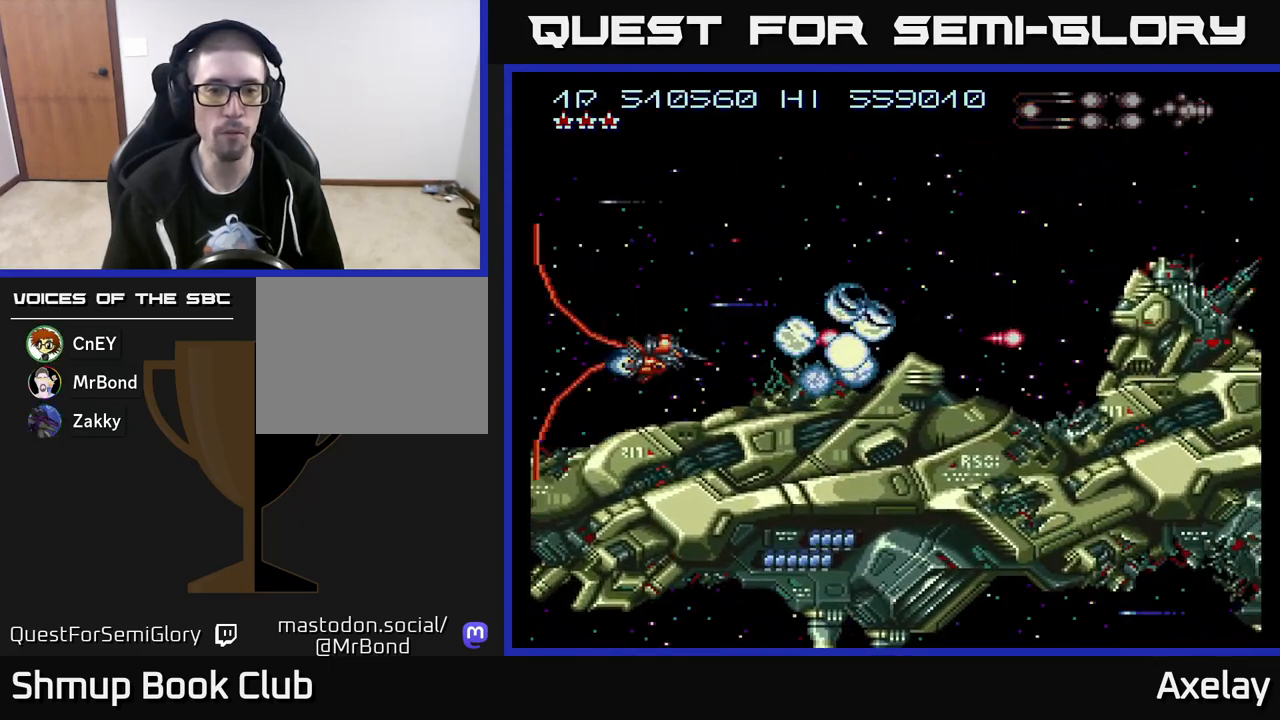
{"buttons": ["A", "X", "DPAD_UP", "DPAD_LEFT"], "right_stick": "center", "events": [[133, "DPAD_RIGHT", "up"], [133, "DPAD_UP", "down"], [167, "DPAD_LEFT", "down"]]}
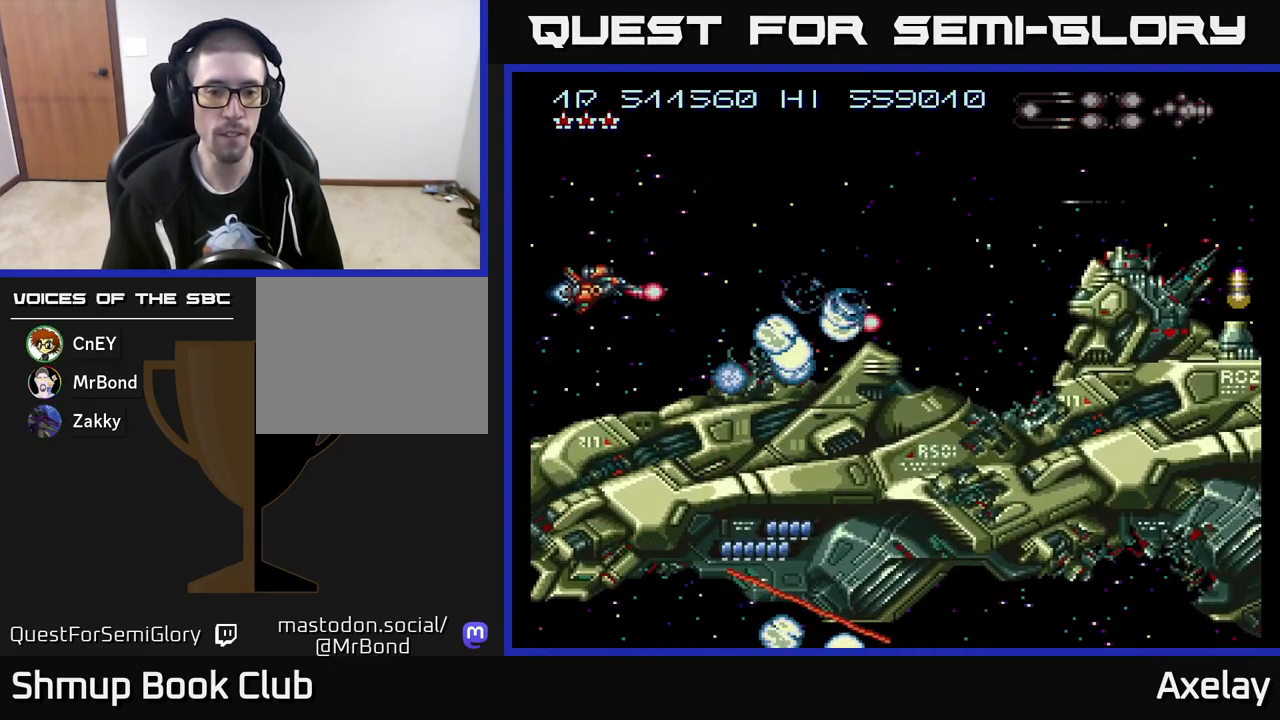
{"buttons": ["A", "X", "DPAD_RIGHT"], "right_stick": "center", "events": [[100, "X", "up"], [200, "DPAD_LEFT", "up"], [250, "DPAD_RIGHT", "down"], [283, "X", "down"], [300, "DPAD_UP", "up"], [317, "DPAD_UP", "down"], [467, "DPAD_UP", "up"]]}
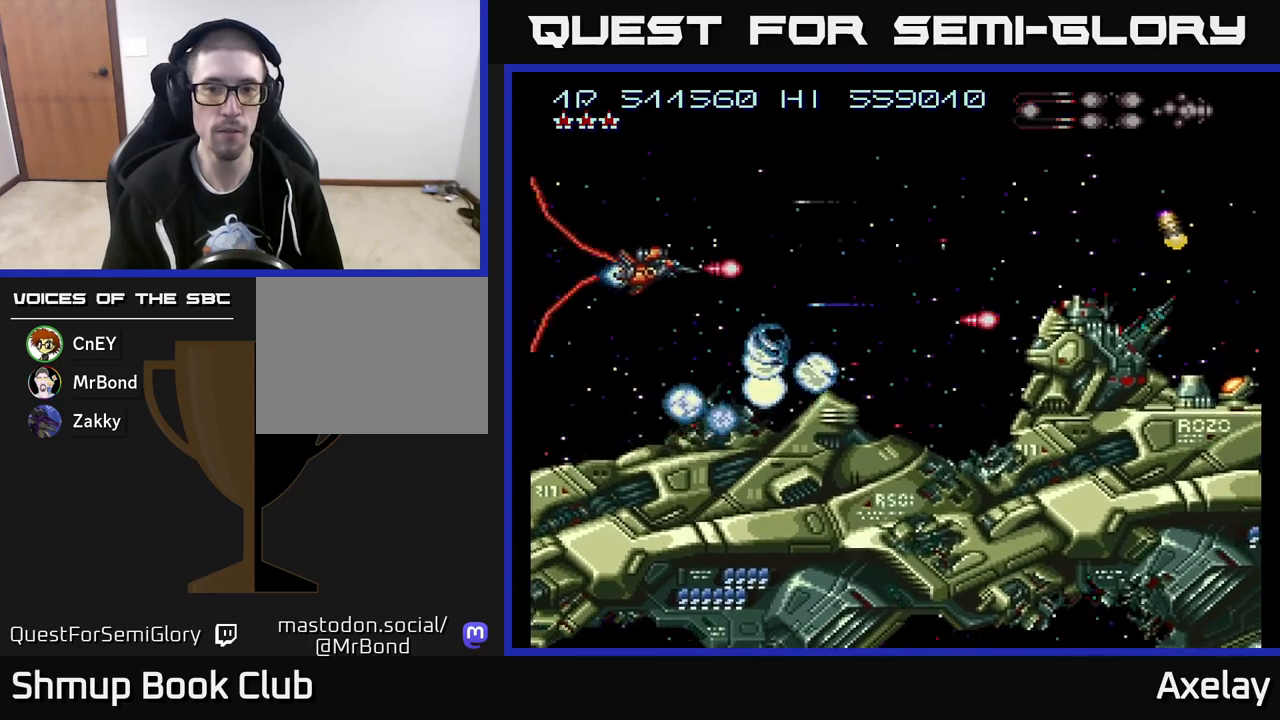
{"buttons": ["A", "X"], "right_stick": "center", "events": [[133, "DPAD_RIGHT", "up"]]}
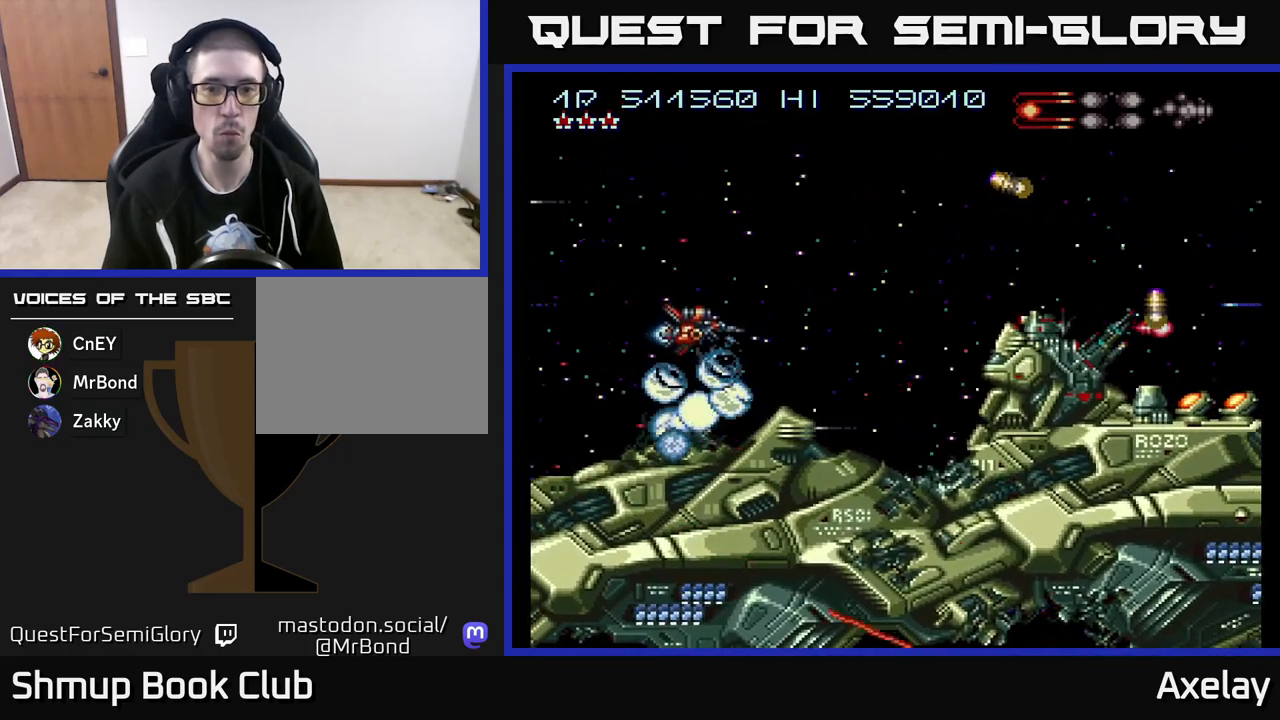
{"buttons": ["A", "X", "DPAD_LEFT"], "right_stick": "center", "events": [[50, "DPAD_UP", "down"], [100, "DPAD_LEFT", "down"], [267, "DPAD_UP", "up"], [317, "DPAD_LEFT", "up"], [450, "DPAD_LEFT", "down"]]}
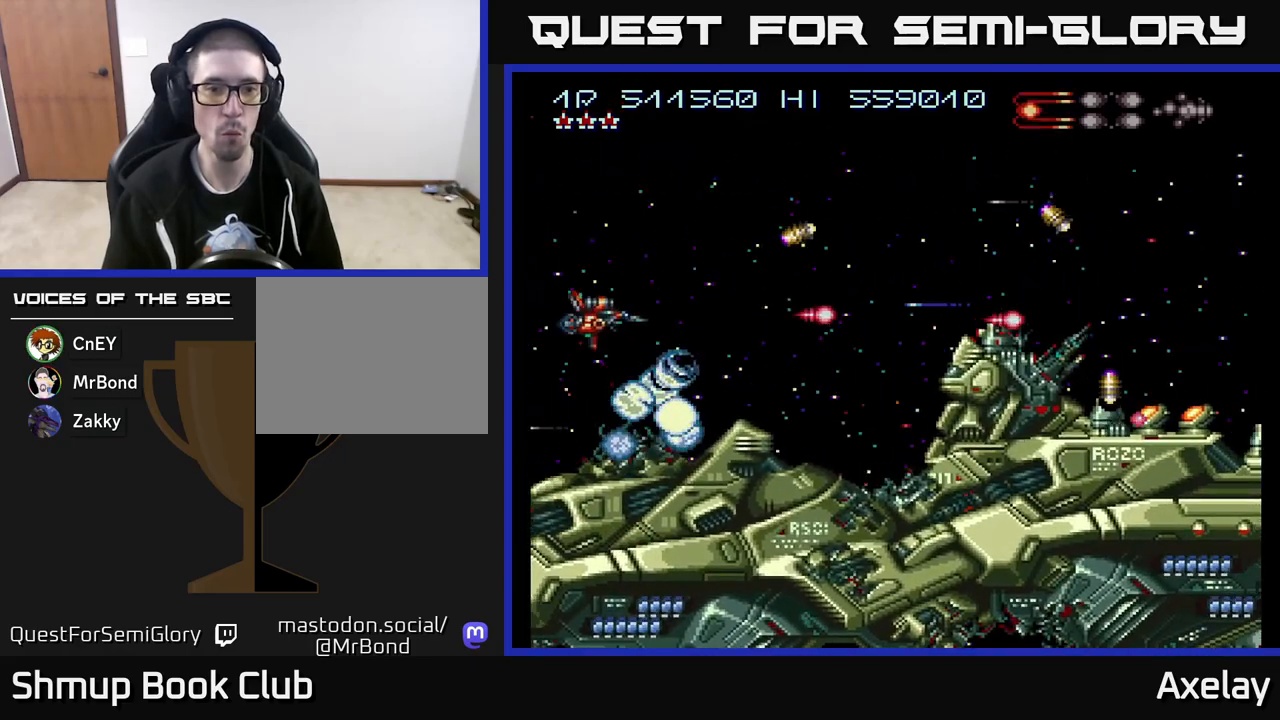
{"buttons": ["A", "X", "DPAD_UP"], "right_stick": "center", "events": [[167, "DPAD_UP", "down"], [400, "DPAD_LEFT", "up"]]}
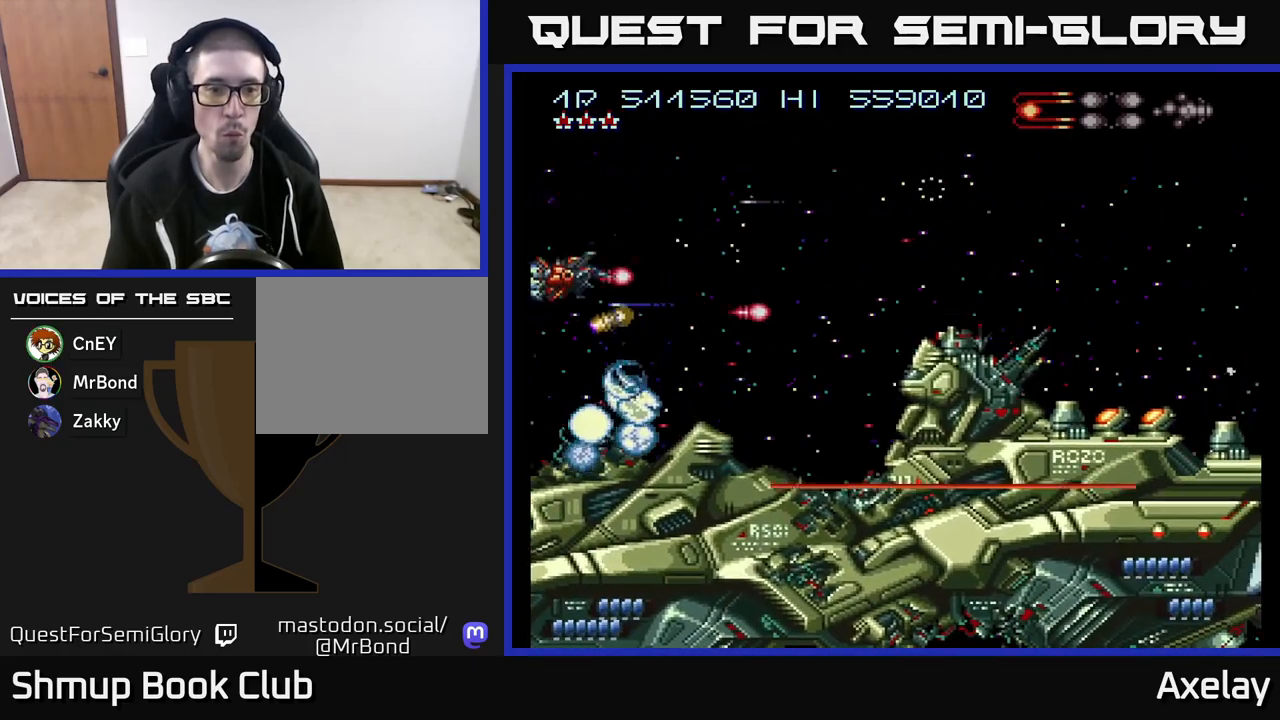
{"buttons": ["A", "X", "DPAD_DOWN", "DPAD_RIGHT"], "right_stick": "center", "events": [[200, "DPAD_UP", "up"], [217, "DPAD_RIGHT", "down"], [250, "DPAD_DOWN", "down"], [417, "DPAD_DOWN", "up"], [450, "DPAD_DOWN", "down"]]}
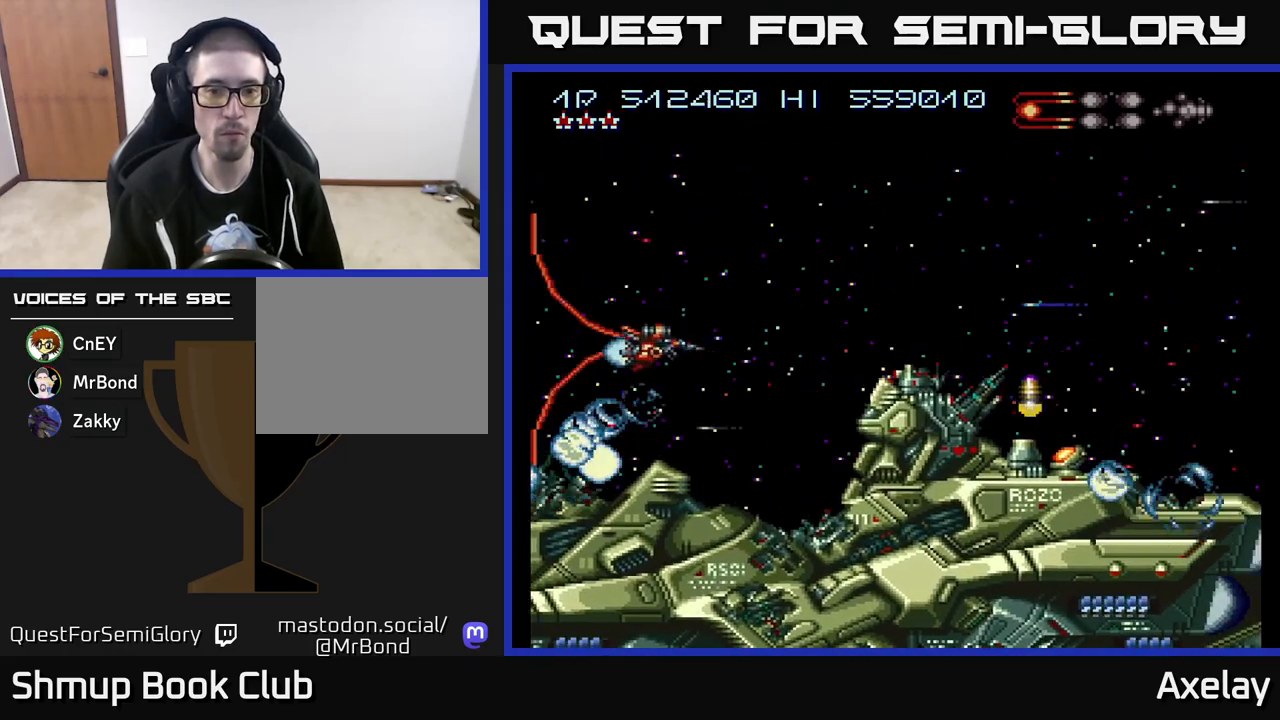
{"buttons": ["A", "X", "DPAD_UP"], "right_stick": "center", "events": [[117, "DPAD_RIGHT", "up"], [150, "DPAD_DOWN", "up"], [467, "DPAD_UP", "down"]]}
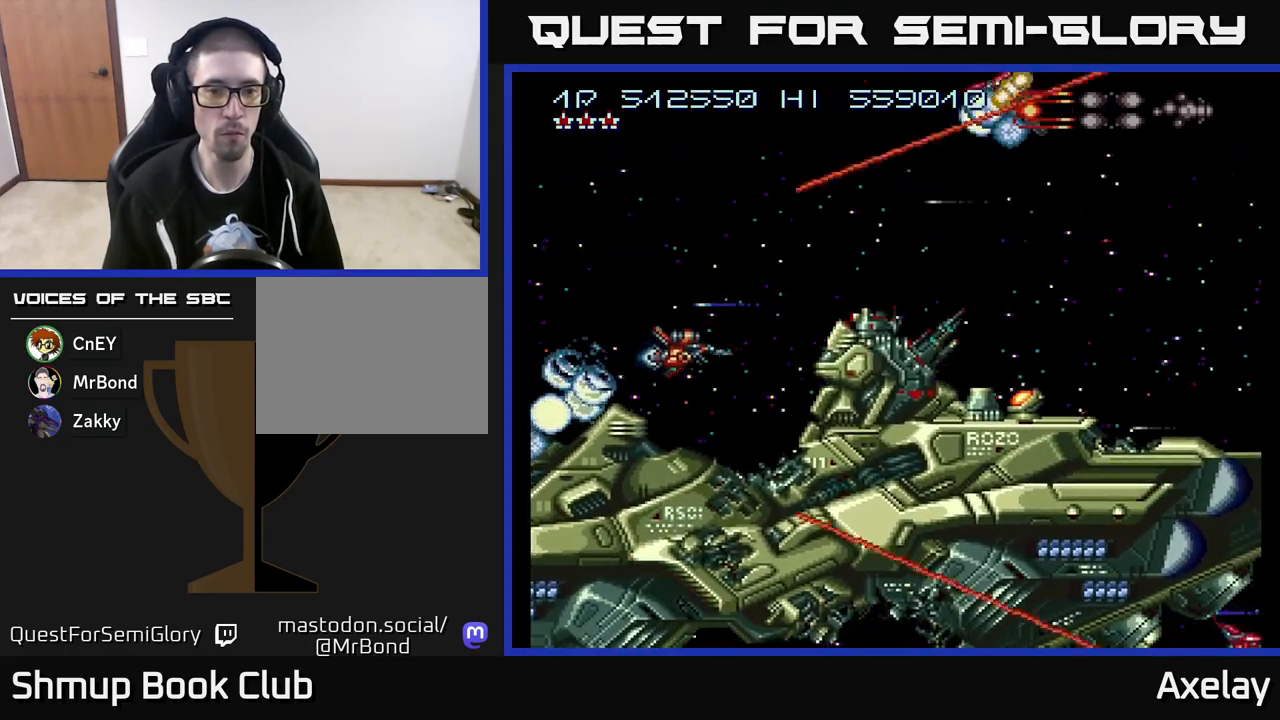
{"buttons": ["A", "X"], "right_stick": "center", "events": [[133, "DPAD_LEFT", "down"], [400, "DPAD_UP", "up"], [433, "DPAD_LEFT", "up"]]}
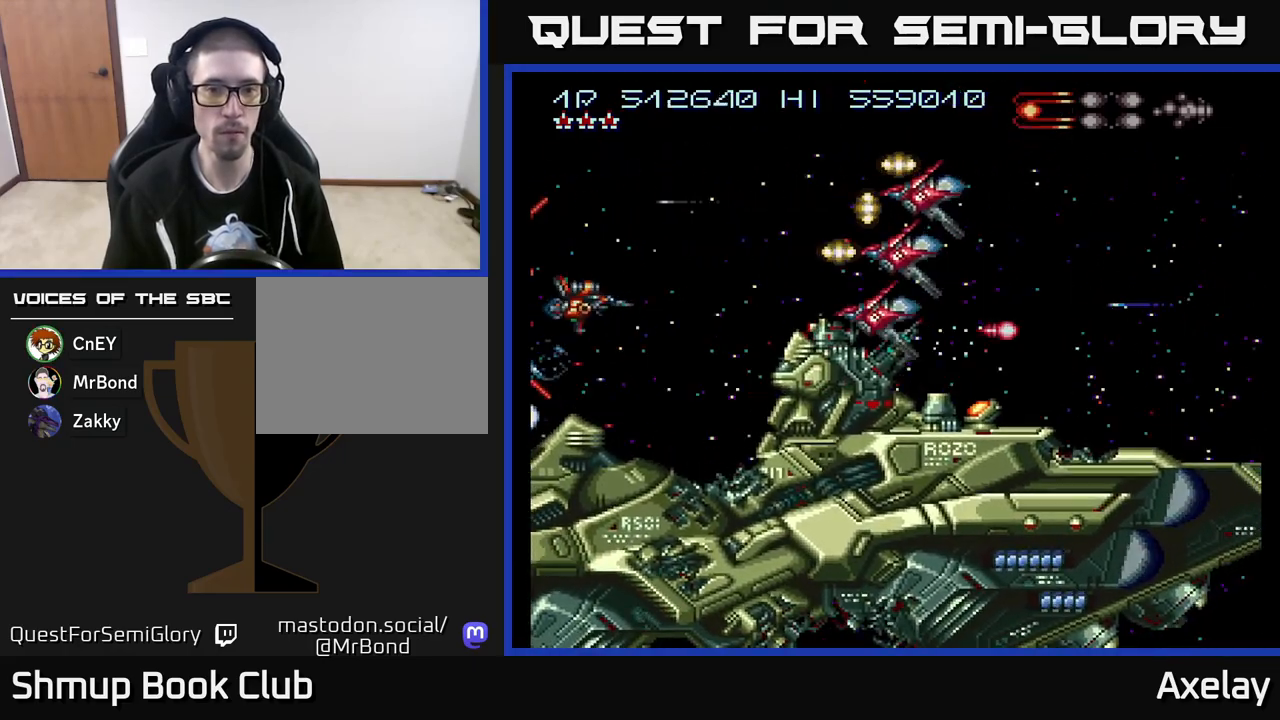
{"buttons": ["A", "X", "DPAD_UP"], "right_stick": "center", "events": [[17, "DPAD_LEFT", "down"], [283, "DPAD_UP", "down"], [317, "DPAD_LEFT", "up"]]}
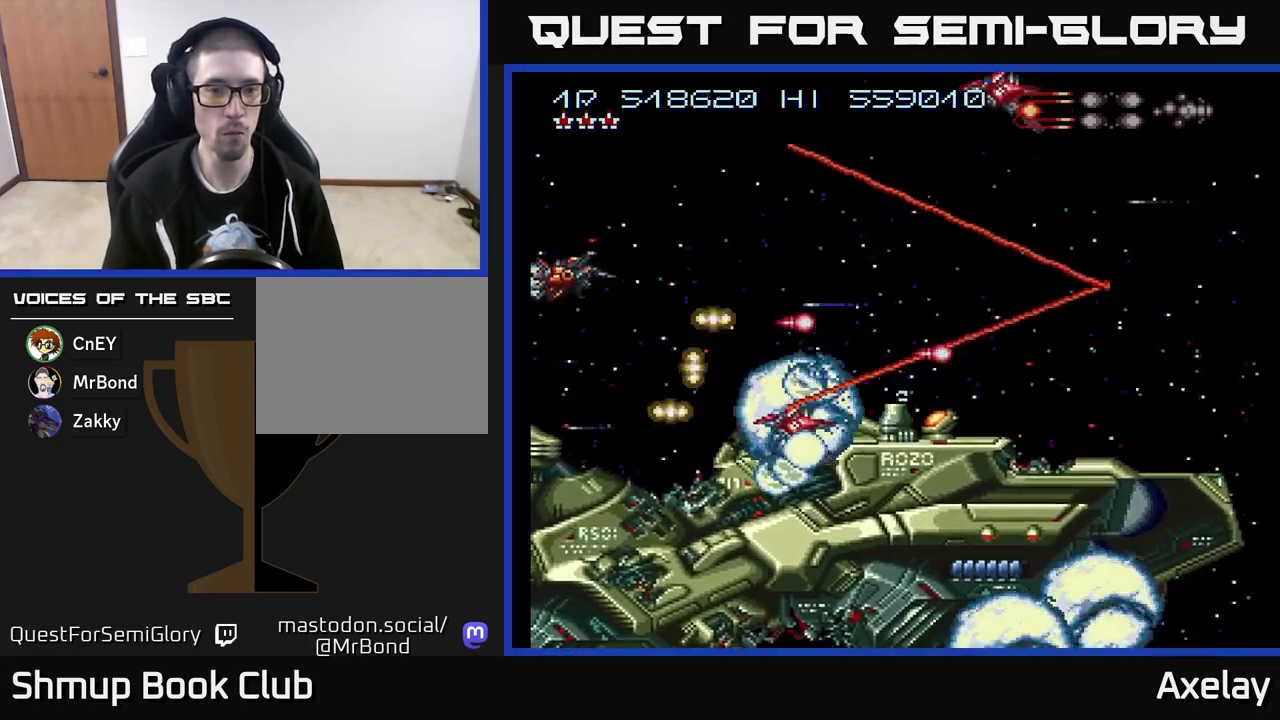
{"buttons": ["A", "X", "DPAD_DOWN"], "right_stick": "center", "events": [[200, "DPAD_RIGHT", "down"], [233, "DPAD_UP", "up"], [383, "DPAD_DOWN", "down"], [400, "DPAD_RIGHT", "up"]]}
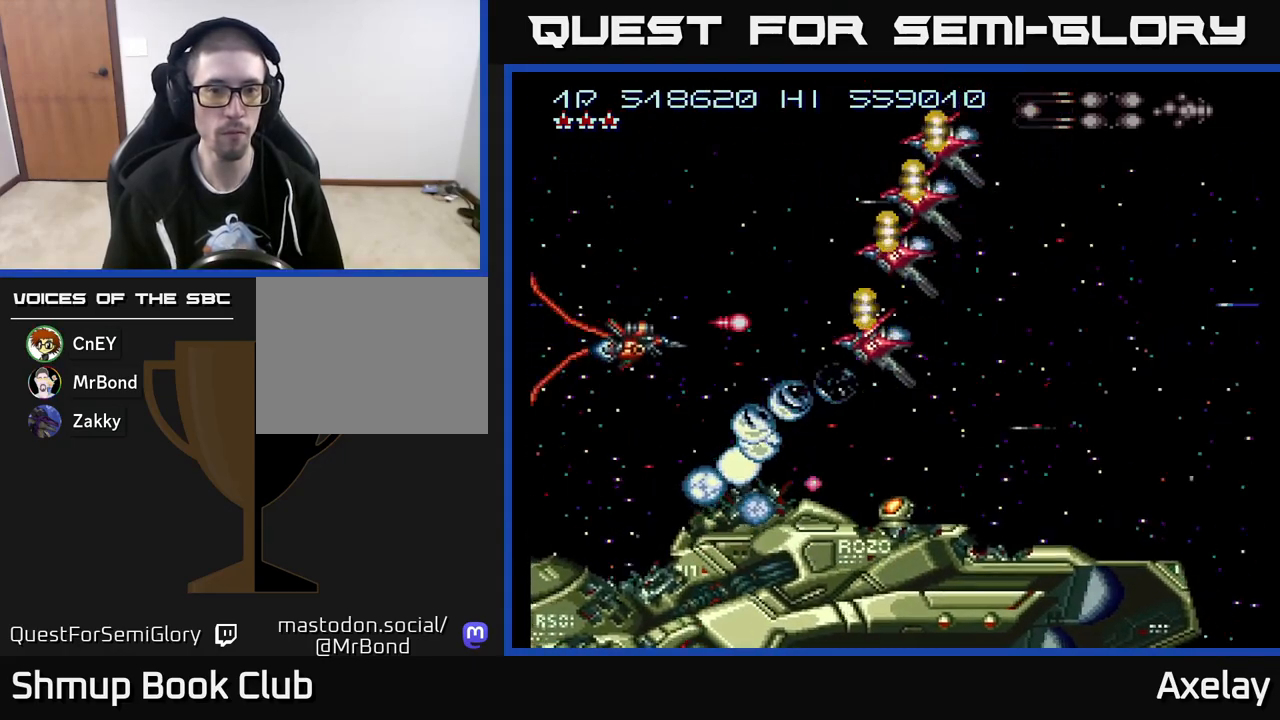
{"buttons": ["A", "X", "DPAD_UP"], "right_stick": "center", "events": [[117, "DPAD_DOWN", "up"], [117, "DPAD_LEFT", "down"], [250, "DPAD_DOWN", "down"], [283, "DPAD_LEFT", "up"], [317, "DPAD_DOWN", "up"], [333, "DPAD_LEFT", "down"], [350, "DPAD_UP", "down"], [467, "DPAD_LEFT", "up"]]}
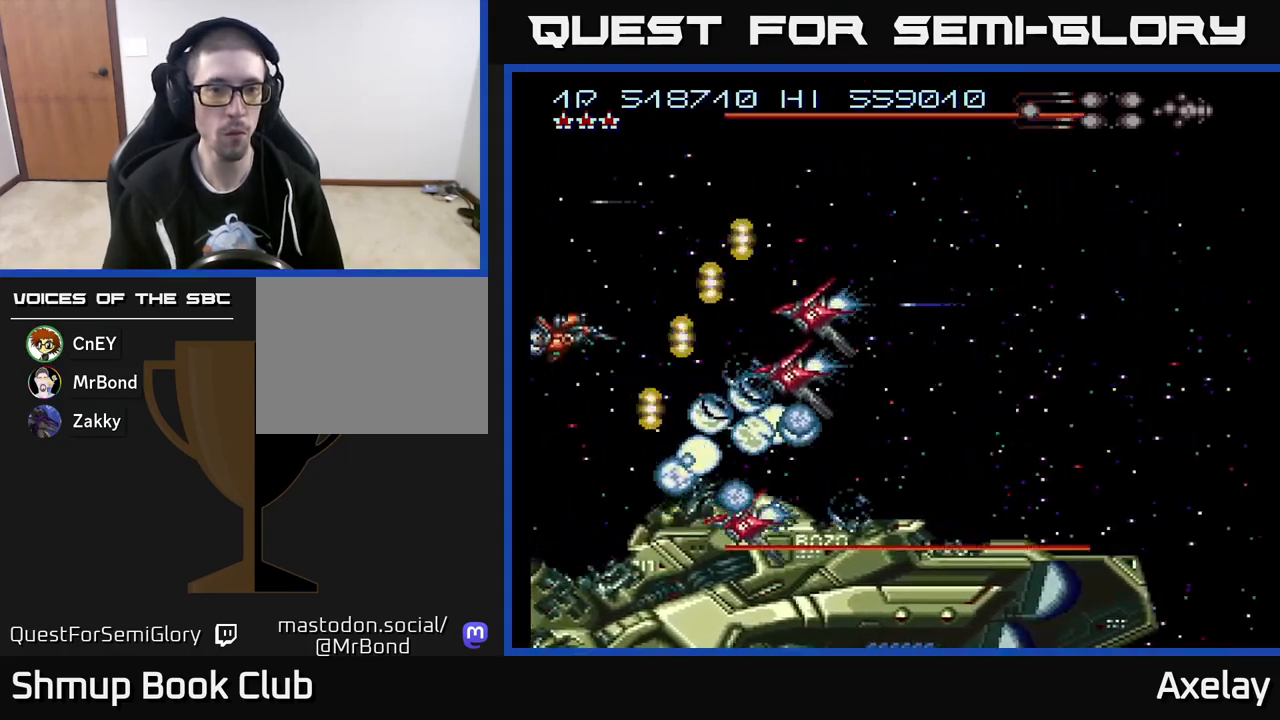
{"buttons": ["A", "X", "DPAD_RIGHT"], "right_stick": "center", "events": [[83, "X", "up"], [150, "X", "down"], [450, "DPAD_UP", "up"], [483, "DPAD_RIGHT", "down"]]}
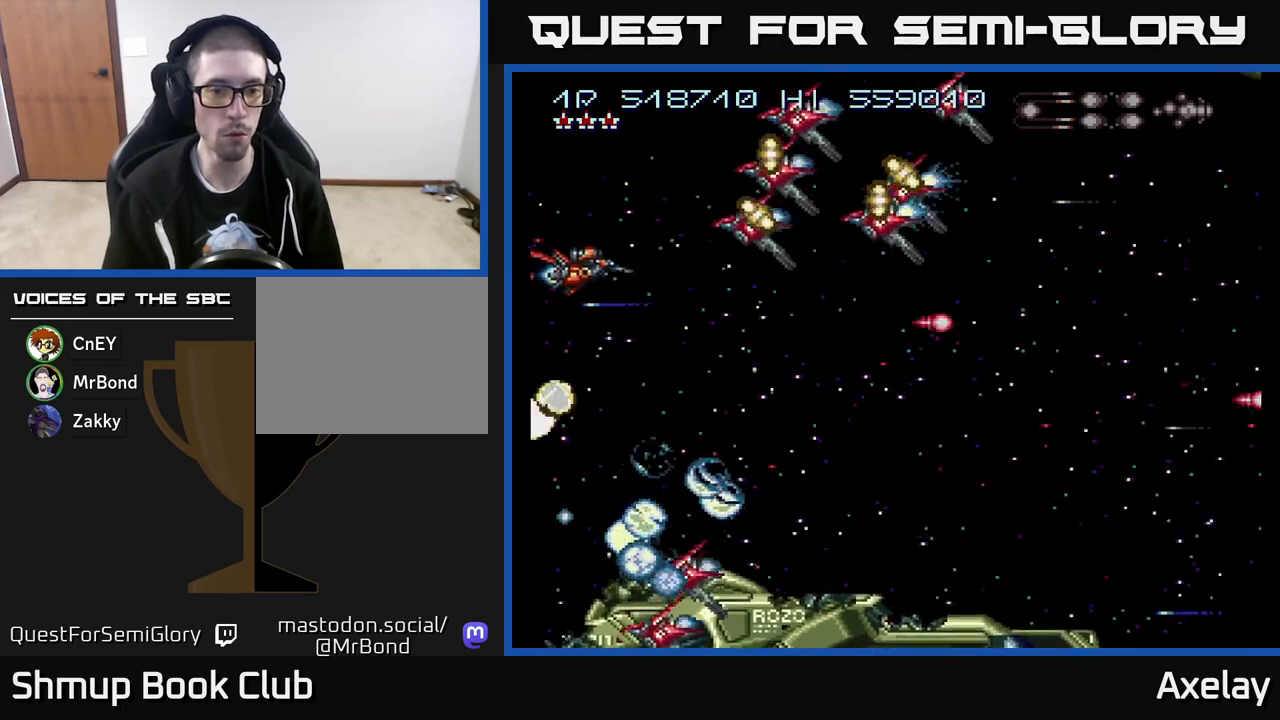
{"buttons": ["A", "X", "DPAD_UP", "DPAD_LEFT"], "right_stick": "center", "events": [[33, "DPAD_DOWN", "down"], [133, "DPAD_RIGHT", "up"], [167, "DPAD_DOWN", "up"], [183, "DPAD_LEFT", "down"], [300, "DPAD_UP", "down"]]}
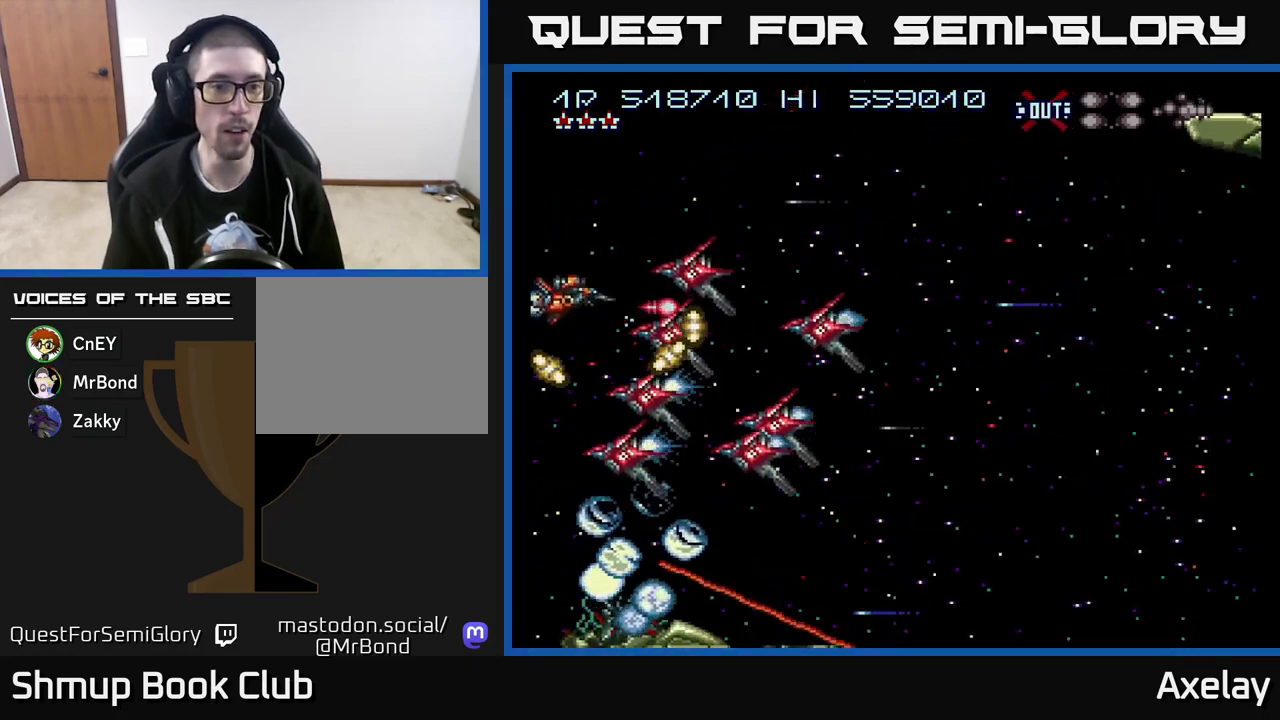
{"buttons": ["A", "X", "DPAD_DOWN"], "right_stick": "center", "events": [[133, "DPAD_LEFT", "up"], [400, "DPAD_UP", "up"], [483, "DPAD_DOWN", "down"]]}
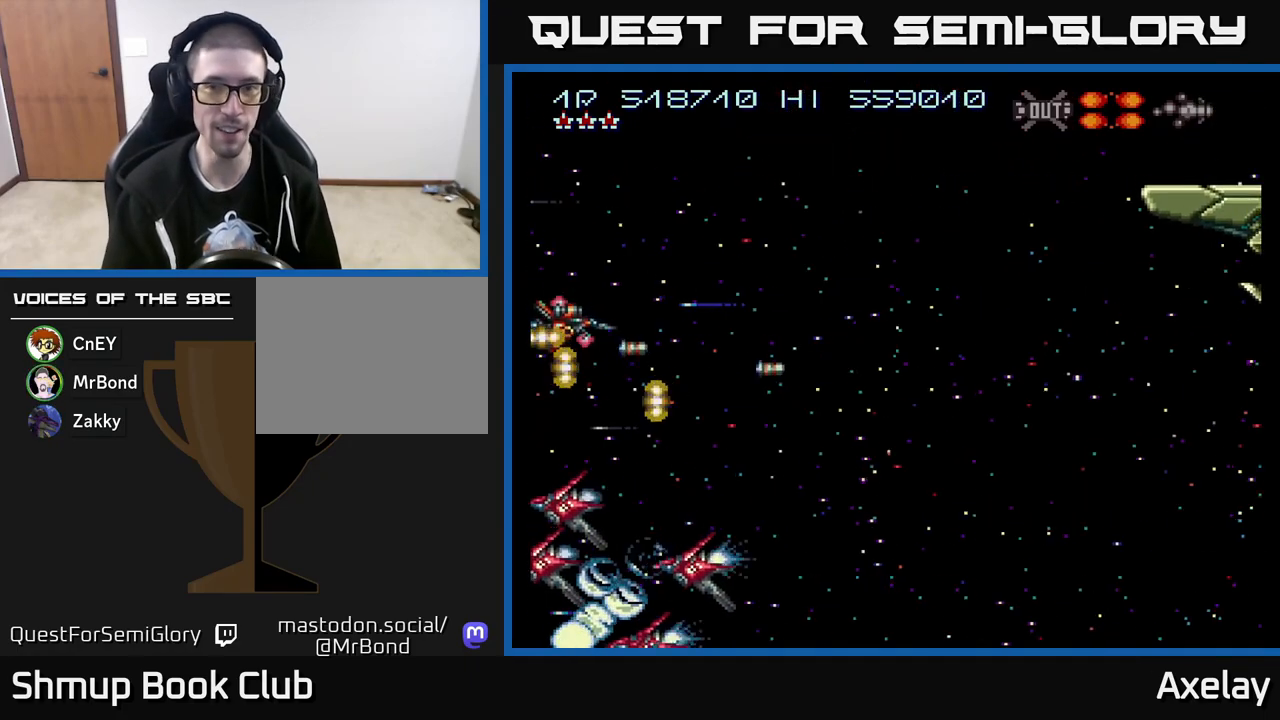
{"buttons": ["A", "X", "DPAD_RIGHT"], "right_stick": "center", "events": [[17, "X", "up"], [50, "DPAD_RIGHT", "down"], [100, "DPAD_DOWN", "up"], [167, "X", "down"], [200, "DPAD_DOWN", "down"], [350, "DPAD_DOWN", "up"]]}
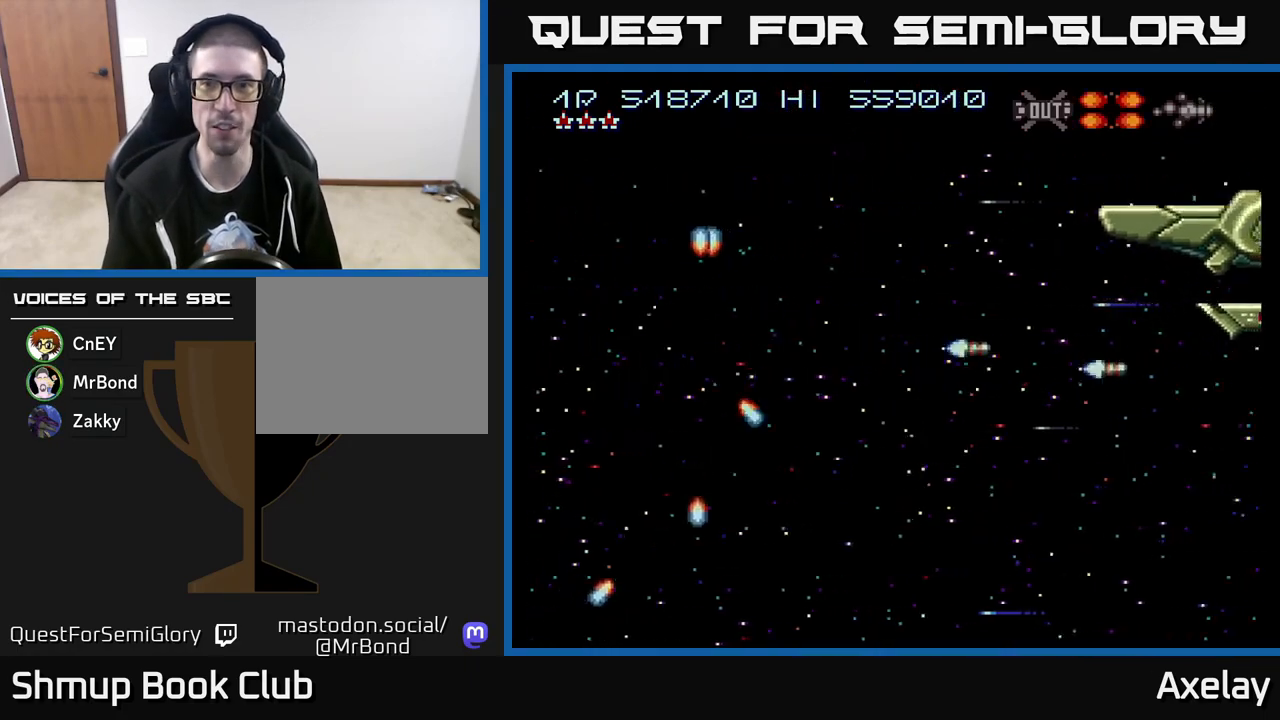
{"buttons": ["A", "DPAD_RIGHT"], "right_stick": "center", "events": [[300, "DPAD_DOWN", "down"], [433, "DPAD_DOWN", "up"], [483, "X", "up"]]}
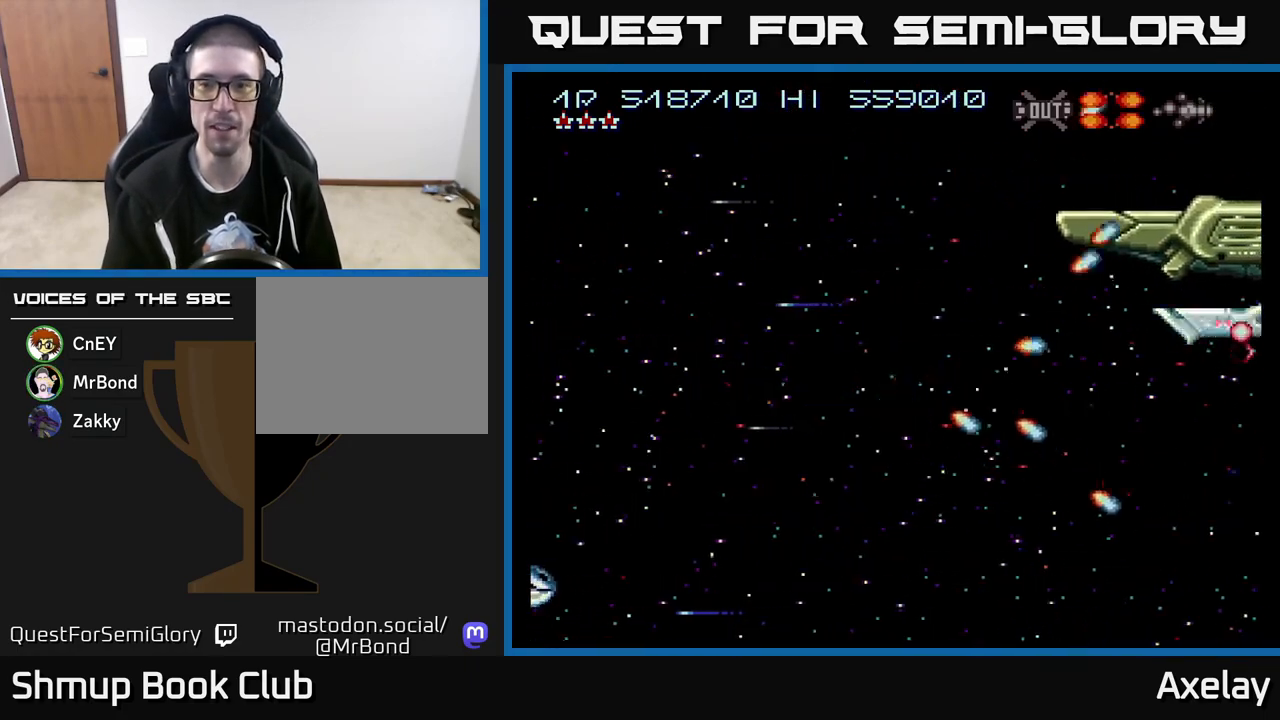
{"buttons": [], "right_stick": "center", "events": [[33, "A", "up"], [150, "DPAD_RIGHT", "up"], [167, "A", "down"], [267, "A", "up"], [367, "A", "down"], [467, "A", "up"]]}
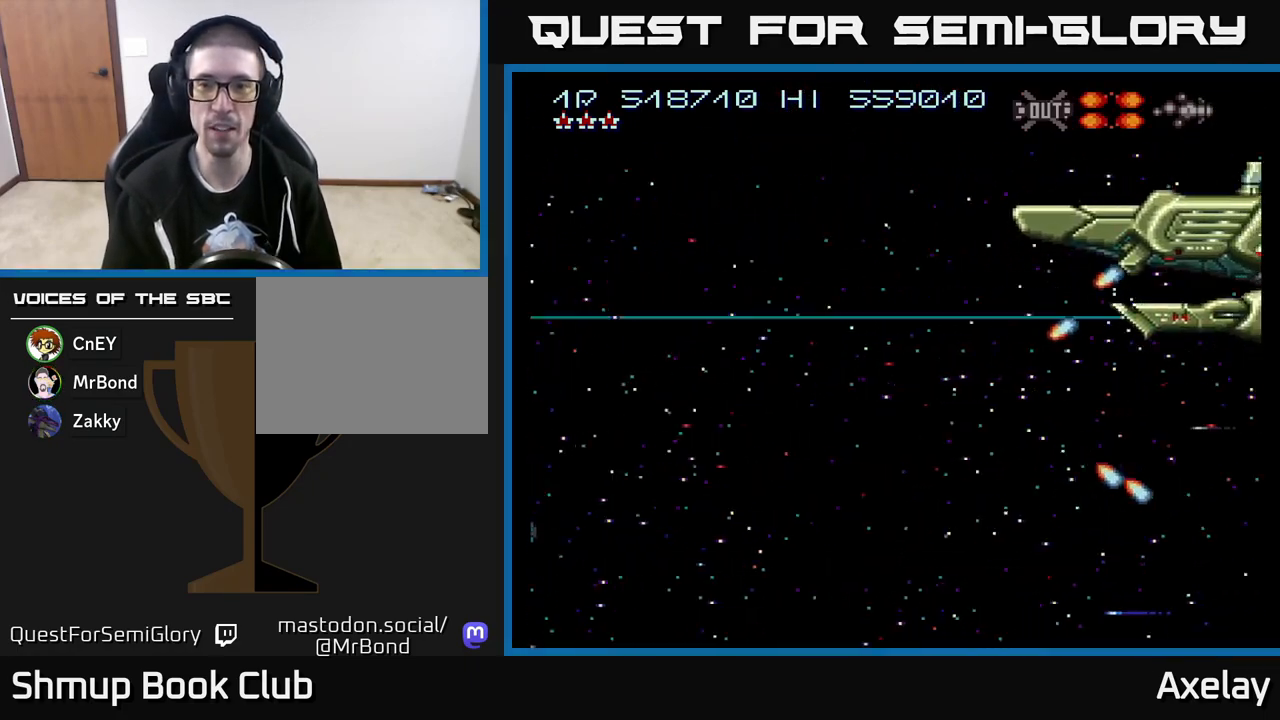
{"buttons": ["A"], "right_stick": "center", "events": [[17, "DPAD_DOWN", "down"], [50, "DPAD_RIGHT", "down"], [100, "DPAD_DOWN", "up"], [100, "DPAD_RIGHT", "up"], [133, "A", "down"], [250, "A", "up"], [317, "A", "down"], [350, "DPAD_DOWN", "down"], [400, "A", "up"], [417, "DPAD_DOWN", "up"], [500, "A", "down"]]}
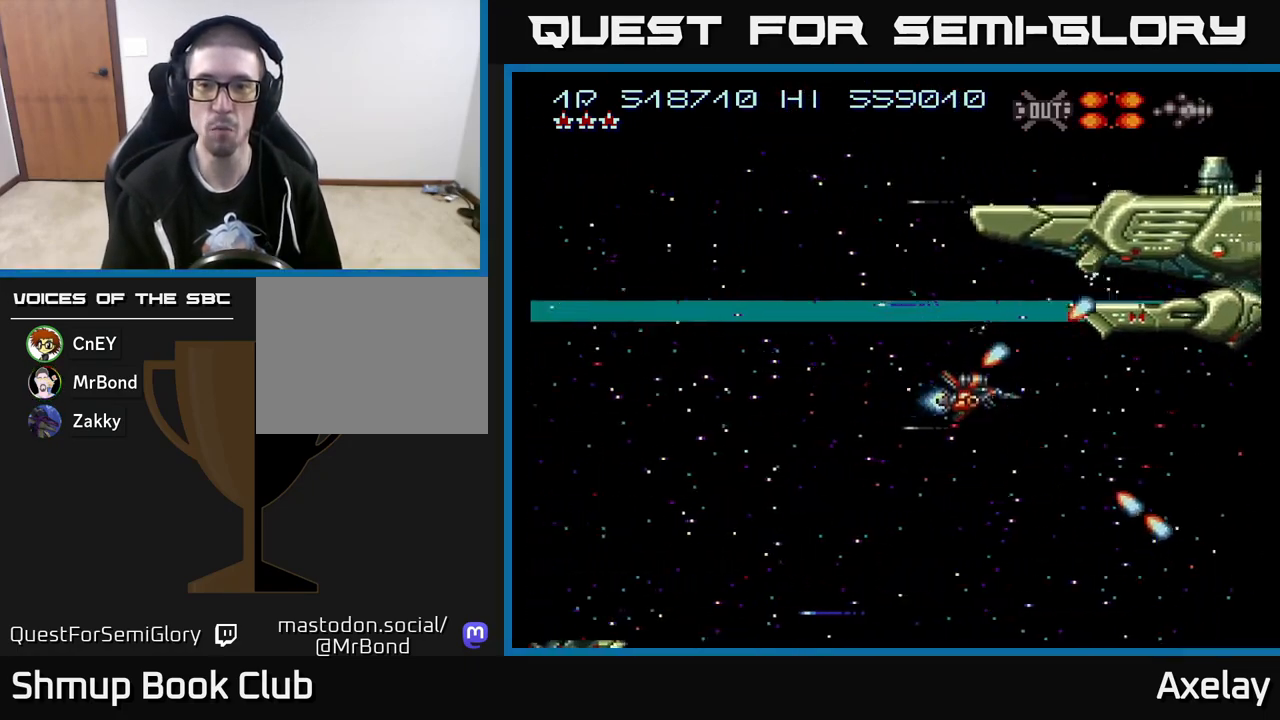
{"buttons": [], "right_stick": "center", "events": [[67, "A", "up"], [200, "A", "down"], [300, "A", "up"], [383, "A", "down"], [467, "A", "up"]]}
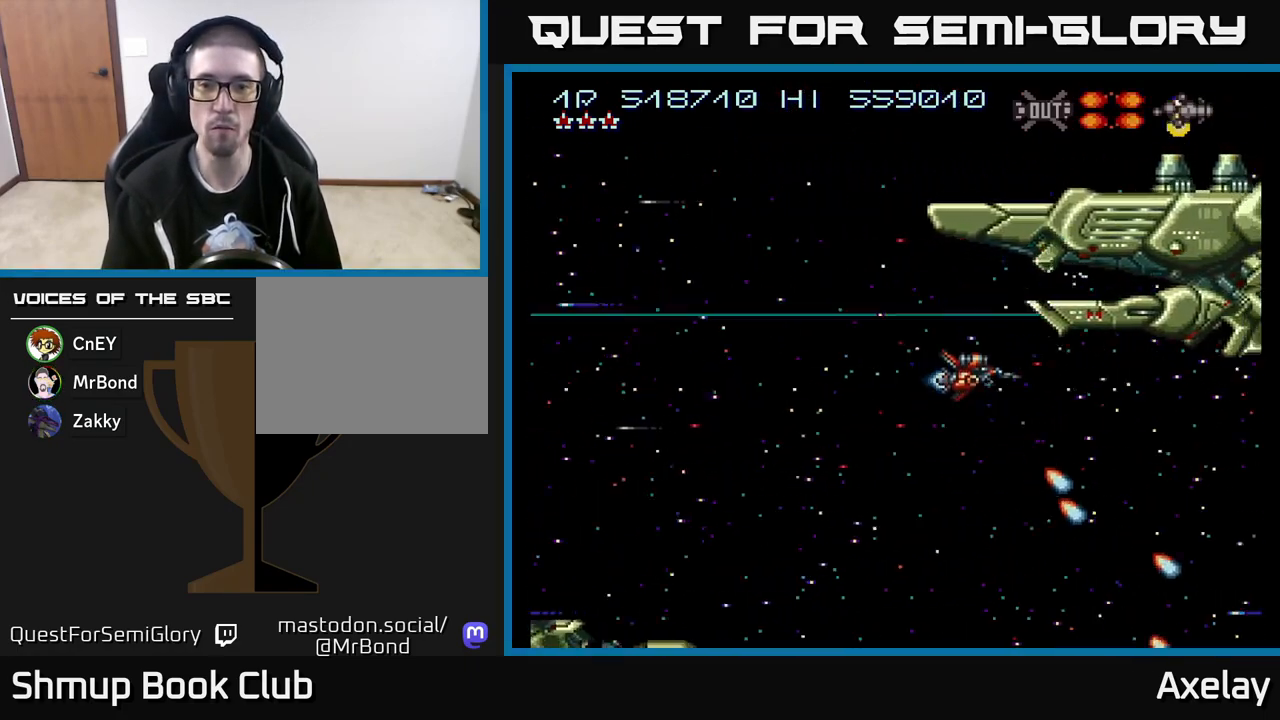
{"buttons": ["A"], "right_stick": "center", "events": [[83, "DPAD_DOWN", "down"], [167, "A", "down"], [167, "DPAD_DOWN", "up"], [300, "A", "up"], [367, "DPAD_DOWN", "down"], [450, "DPAD_DOWN", "up"], [467, "A", "down"]]}
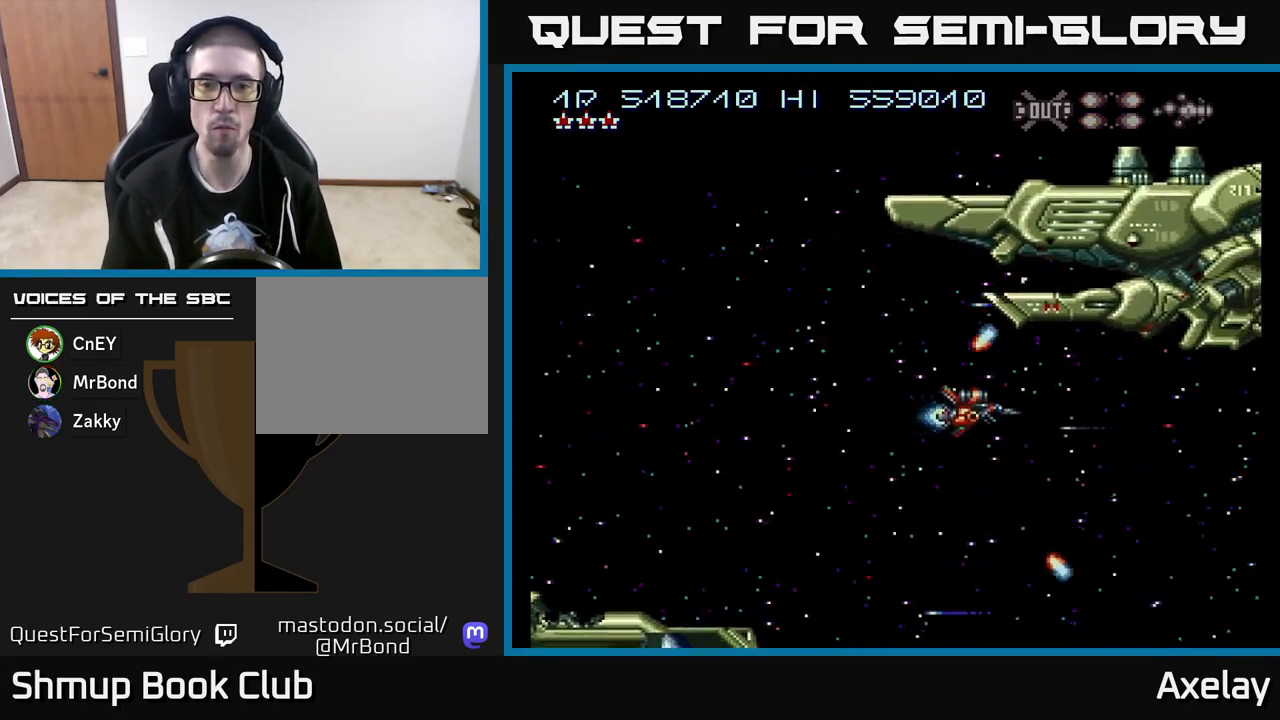
{"buttons": [], "right_stick": "center", "events": [[100, "A", "up"], [167, "A", "down"], [283, "A", "up"], [367, "A", "down"], [450, "A", "up"]]}
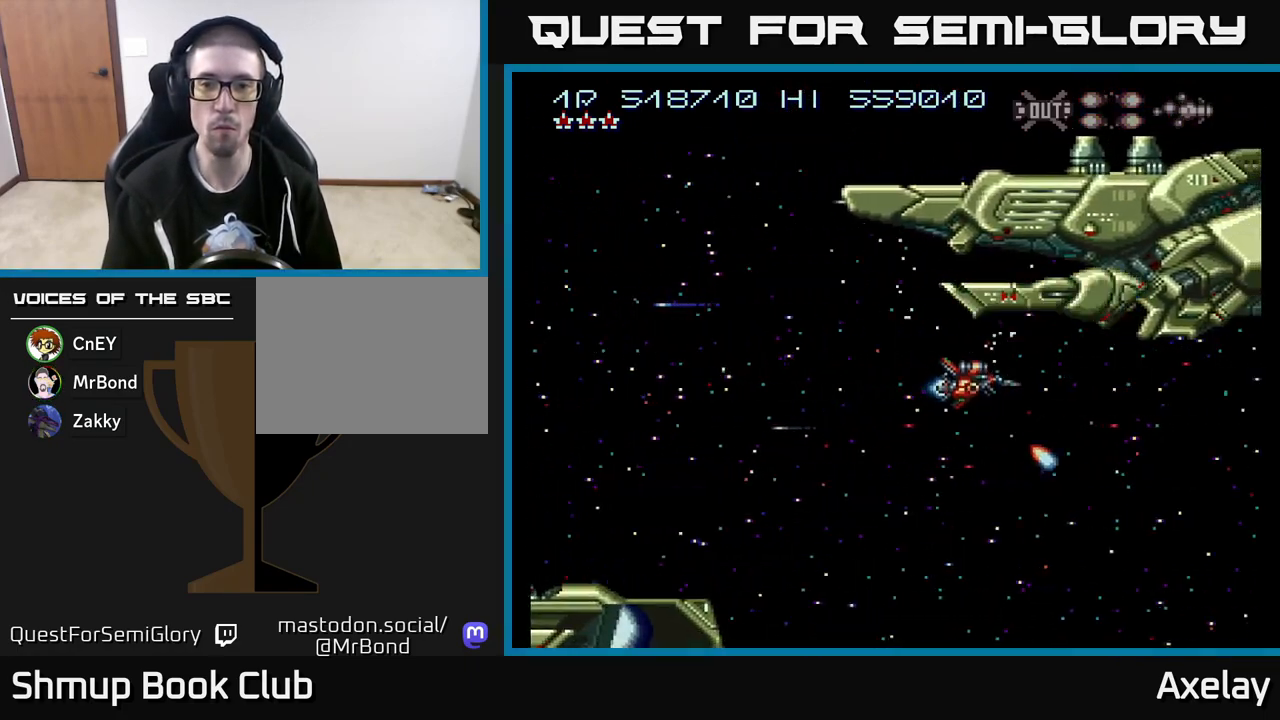
{"buttons": ["A", "X", "DPAD_DOWN"], "right_stick": "center", "events": [[50, "A", "down"], [100, "A", "up"], [167, "DPAD_DOWN", "down"], [233, "A", "down"], [233, "DPAD_DOWN", "up"], [333, "A", "up"], [400, "DPAD_DOWN", "down"], [417, "A", "down"], [483, "X", "down"]]}
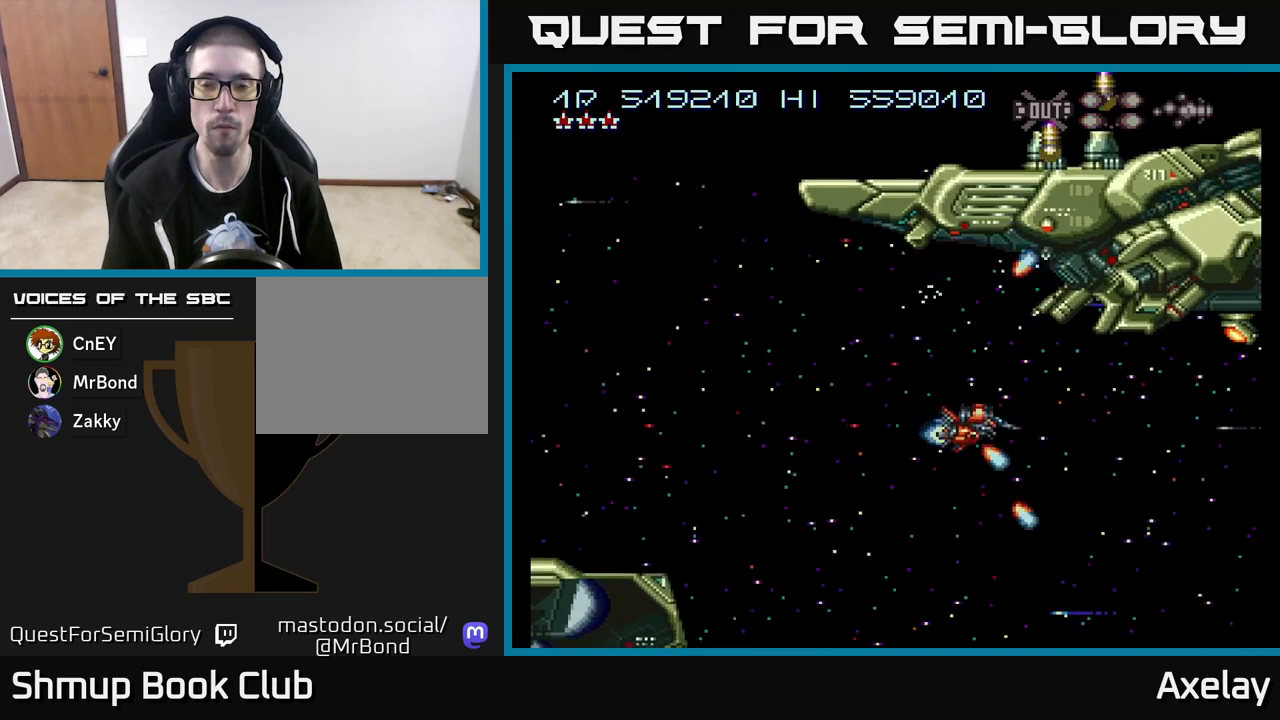
{"buttons": ["A"], "right_stick": "center", "events": [[117, "DPAD_RIGHT", "down"], [217, "DPAD_DOWN", "up"], [333, "A", "up"], [333, "DPAD_RIGHT", "up"], [333, "X", "up"], [467, "A", "down"]]}
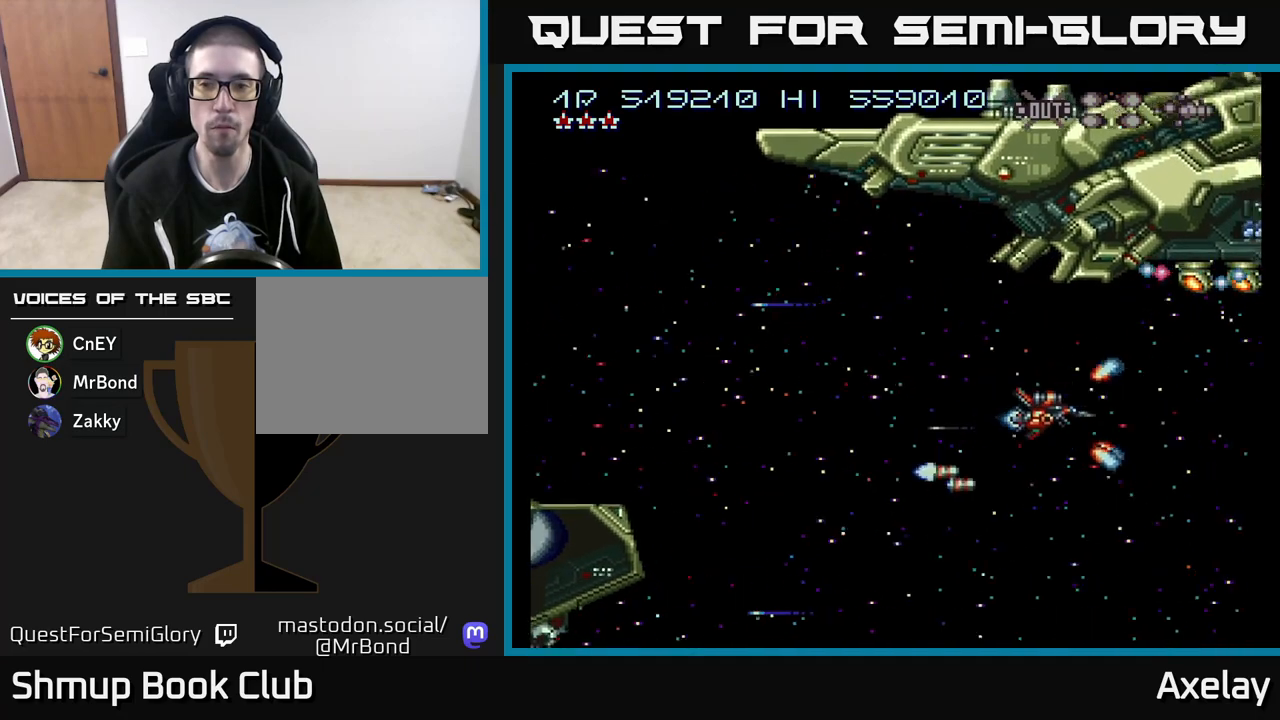
{"buttons": ["A"], "right_stick": "center", "events": [[67, "A", "up"], [167, "A", "down"], [283, "A", "up"], [500, "A", "down"]]}
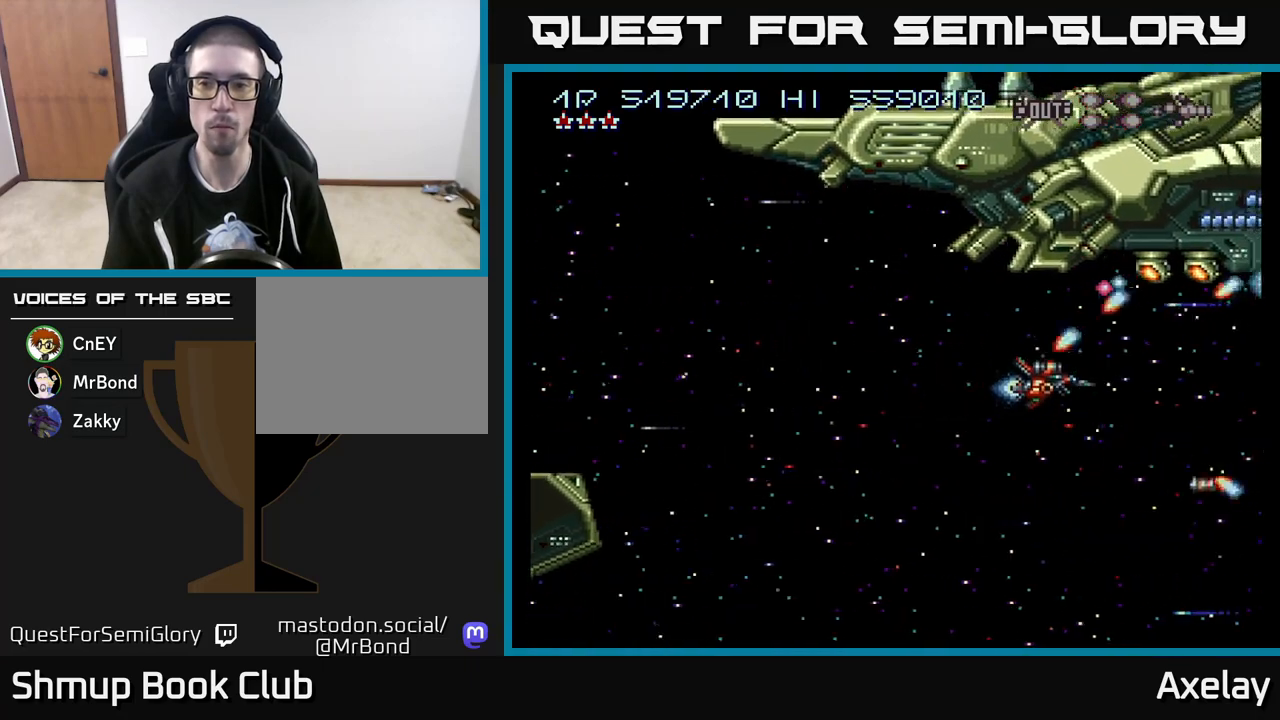
{"buttons": ["A", "DPAD_DOWN"], "right_stick": "center", "events": [[100, "X", "down"], [117, "X", "up"], [150, "A", "up"], [167, "DPAD_LEFT", "down"], [233, "DPAD_LEFT", "up"], [250, "A", "down"], [367, "A", "up"], [417, "DPAD_DOWN", "down"], [450, "A", "down"], [467, "X", "down"], [500, "X", "up"]]}